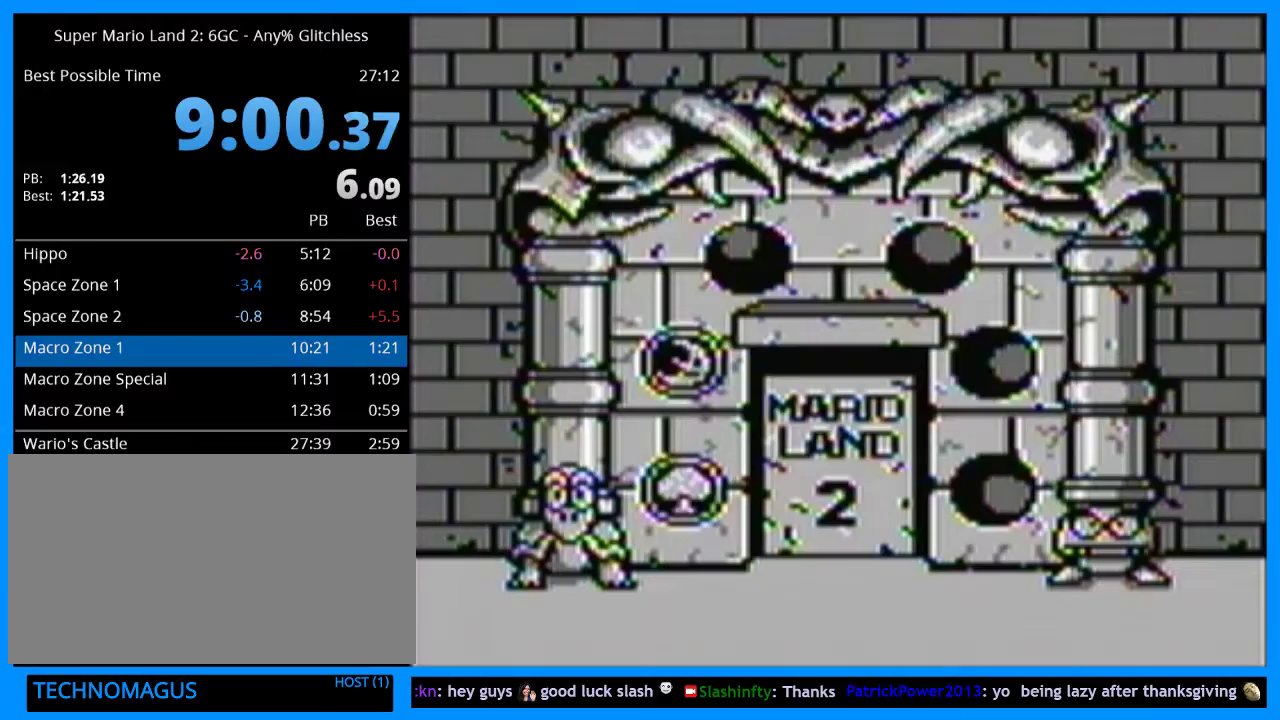
Gameplay with a controller (Nintendo layout); each line is a JSON object with the inputs held at the frame after it. "events" lists button and stick changes between this image and that frame as [ms after this image, input, new state], when the widget could be followed in between. Not read: L3 R3 left_stick.
{"buttons": ["DPAD_LEFT"], "events": [[500, "DPAD_LEFT", "down"]]}
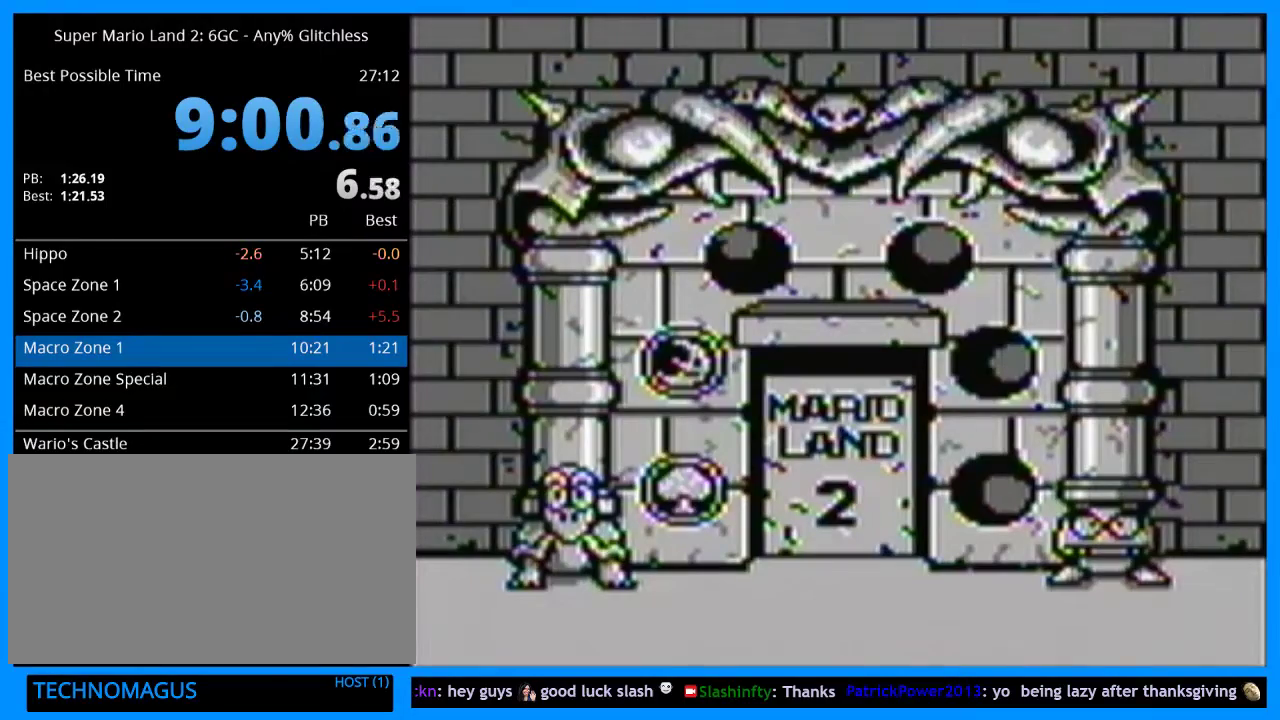
{"buttons": ["DPAD_LEFT"], "events": [[67, "DPAD_LEFT", "up"], [167, "DPAD_LEFT", "down"], [233, "DPAD_LEFT", "up"], [333, "DPAD_LEFT", "down"], [367, "DPAD_LEFT", "up"], [500, "DPAD_LEFT", "down"]]}
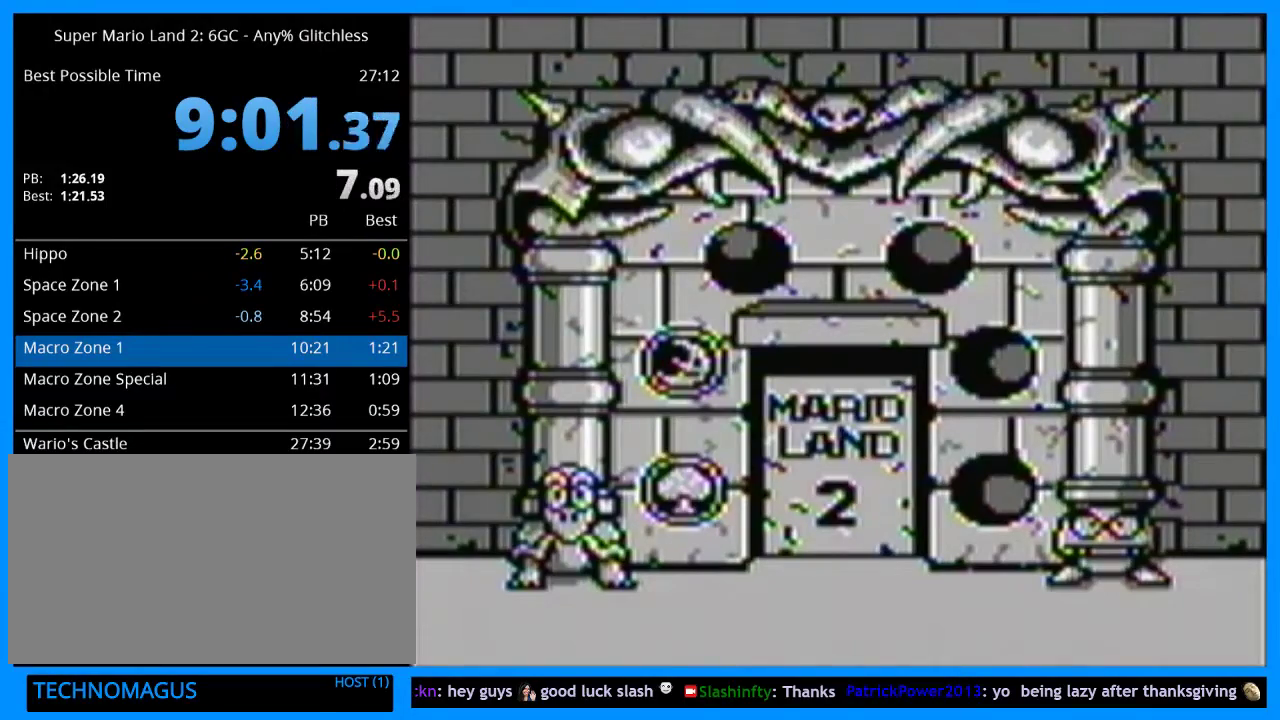
{"buttons": [], "events": [[33, "DPAD_LEFT", "up"], [133, "DPAD_LEFT", "down"], [200, "DPAD_LEFT", "up"], [267, "DPAD_LEFT", "down"], [333, "DPAD_LEFT", "up"], [433, "DPAD_LEFT", "down"], [467, "DPAD_LEFT", "up"]]}
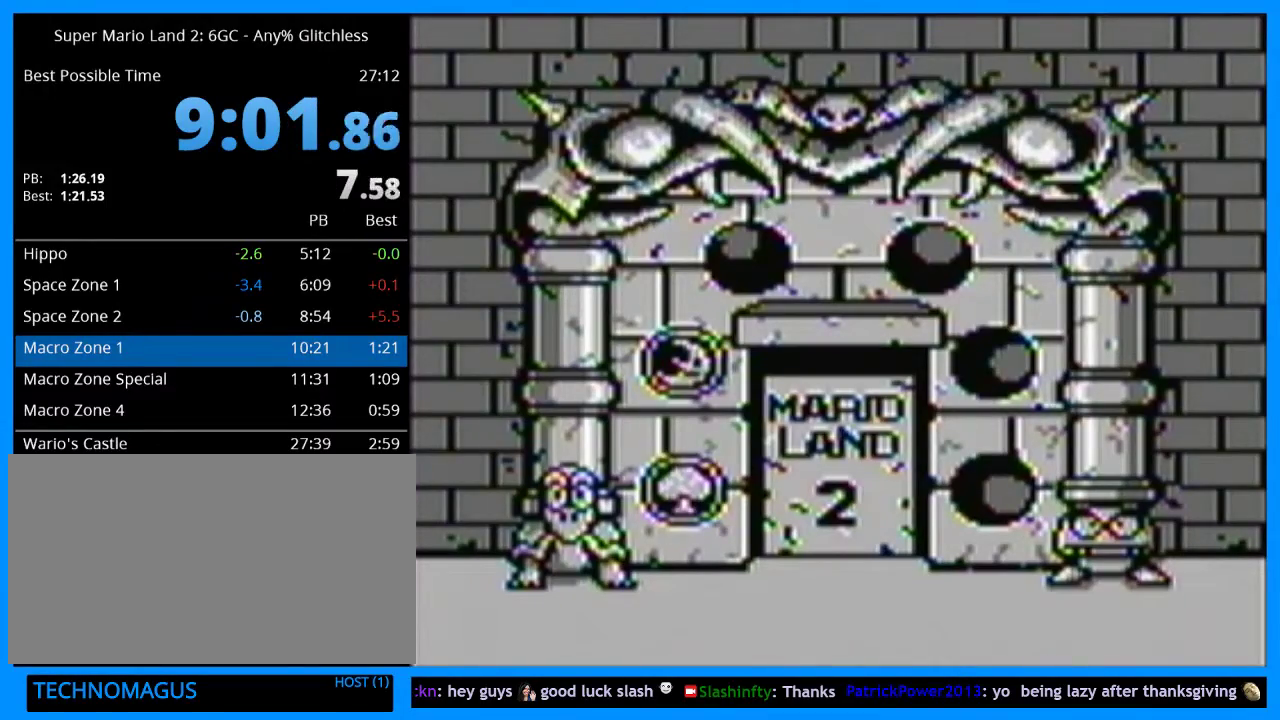
{"buttons": [], "events": [[67, "DPAD_LEFT", "down"], [133, "DPAD_LEFT", "up"], [200, "DPAD_LEFT", "down"], [267, "DPAD_LEFT", "up"]]}
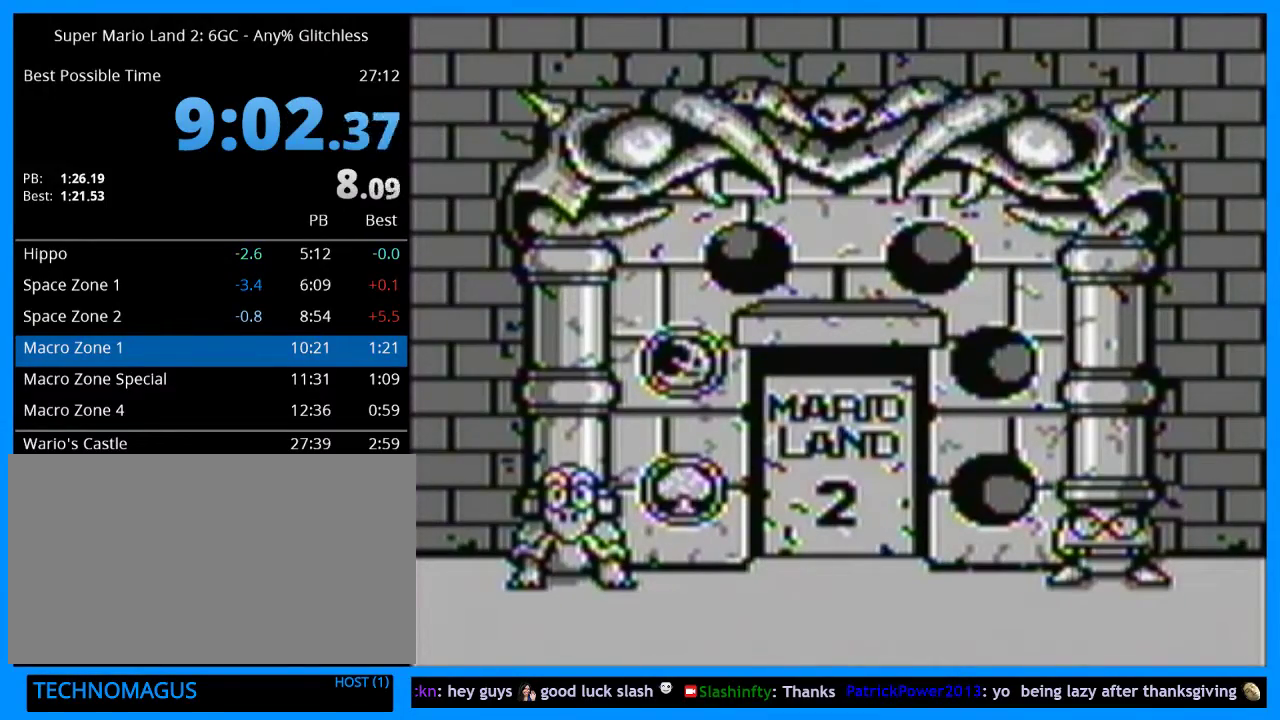
{"buttons": [], "events": []}
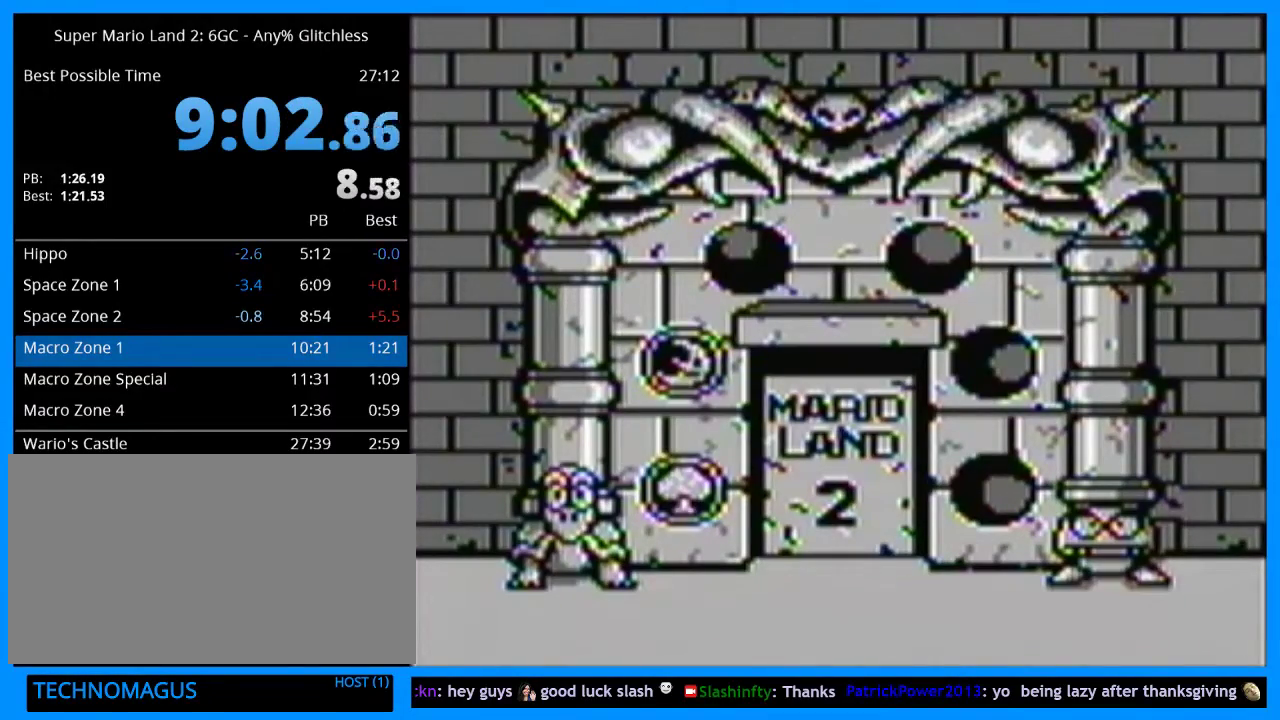
{"buttons": ["DPAD_LEFT"], "events": [[67, "DPAD_LEFT", "down"], [100, "DPAD_LEFT", "up"], [200, "DPAD_LEFT", "down"], [267, "DPAD_LEFT", "up"], [367, "DPAD_LEFT", "down"], [400, "DPAD_LEFT", "up"], [500, "DPAD_LEFT", "down"]]}
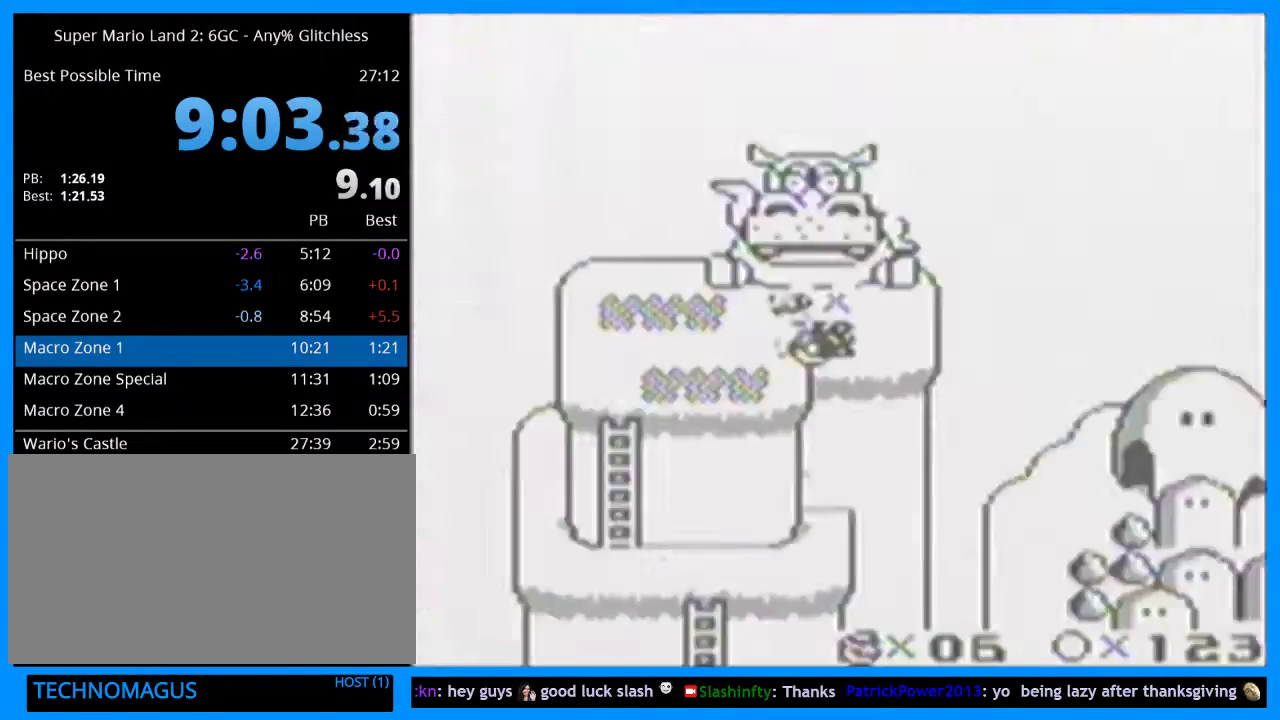
{"buttons": [], "events": [[33, "DPAD_LEFT", "up"]]}
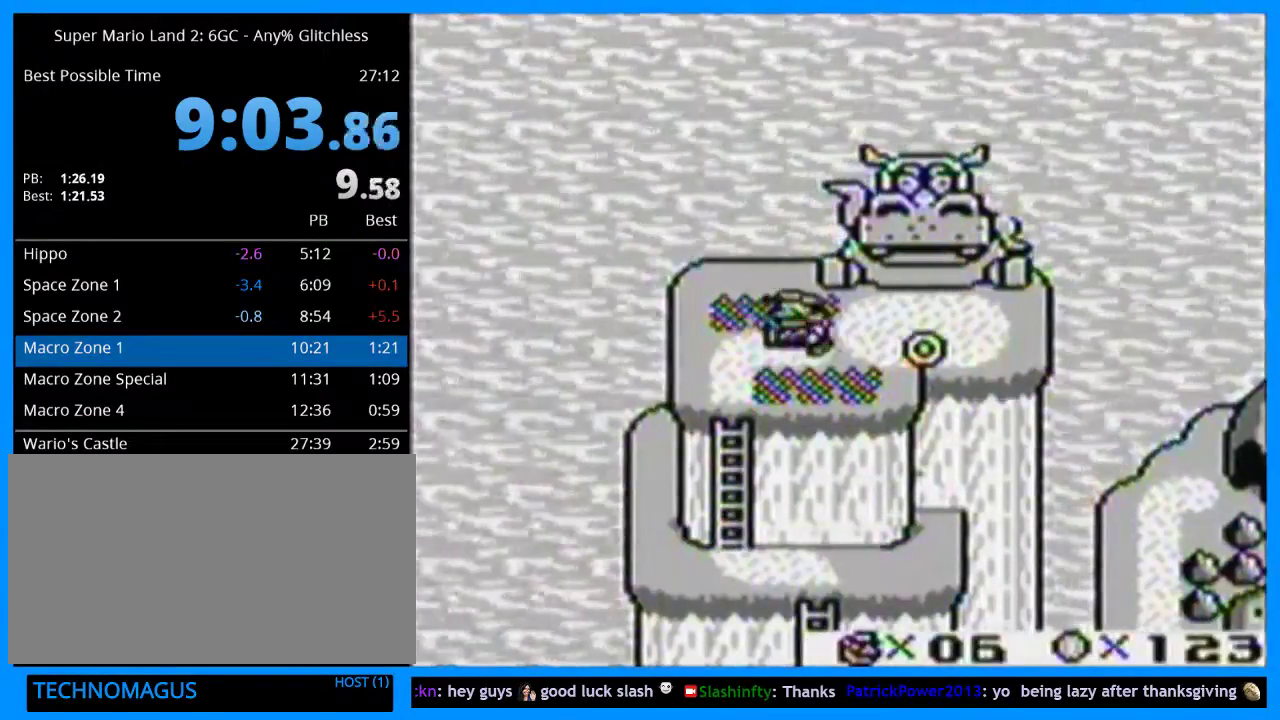
{"buttons": [], "events": []}
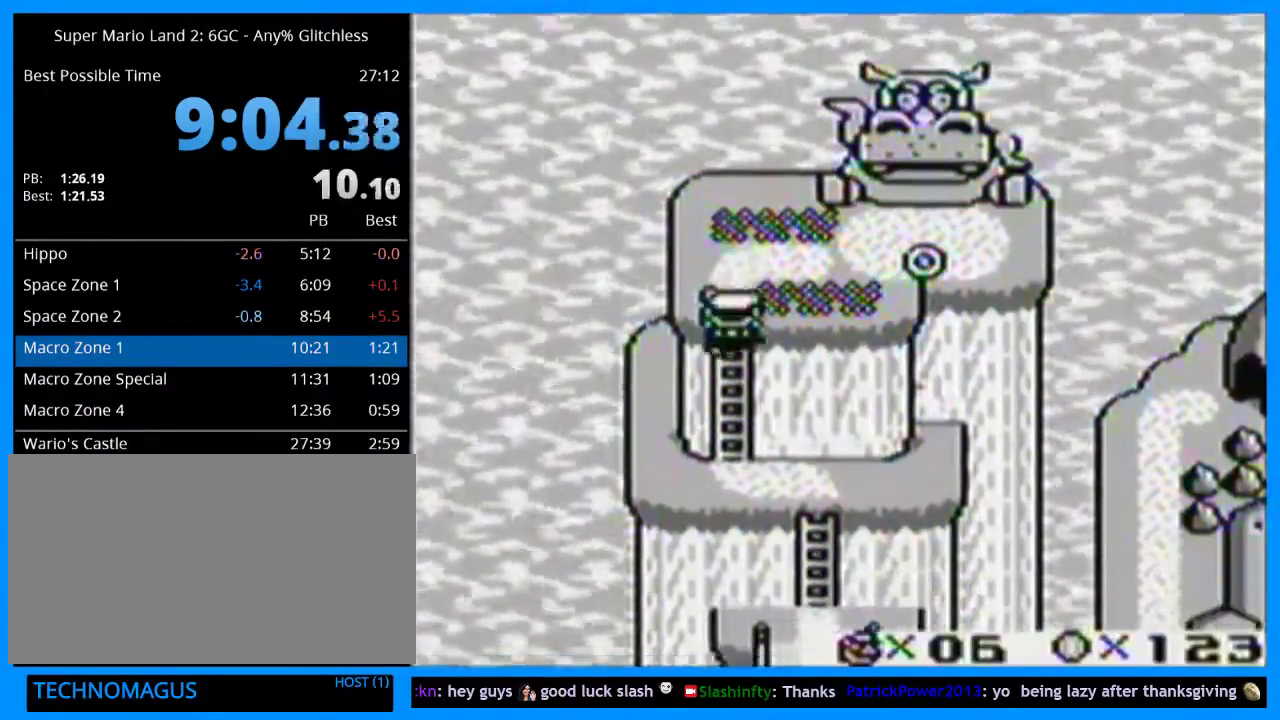
{"buttons": [], "events": []}
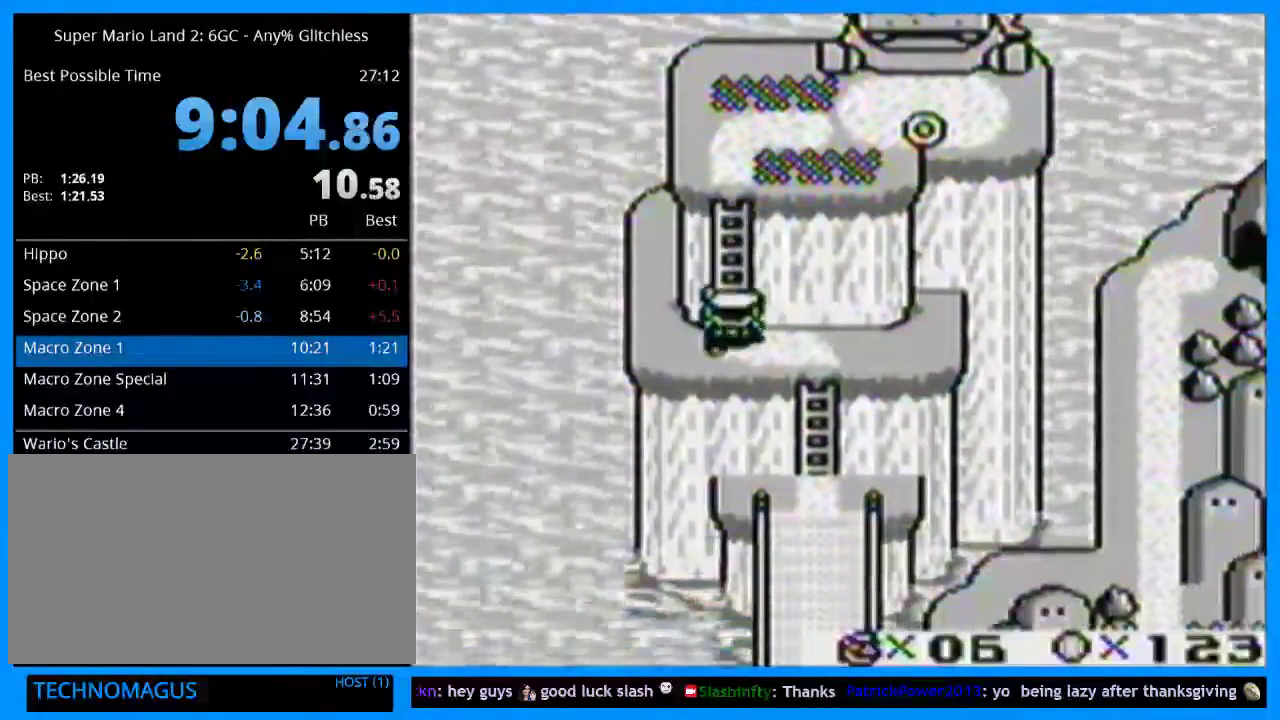
{"buttons": [], "events": []}
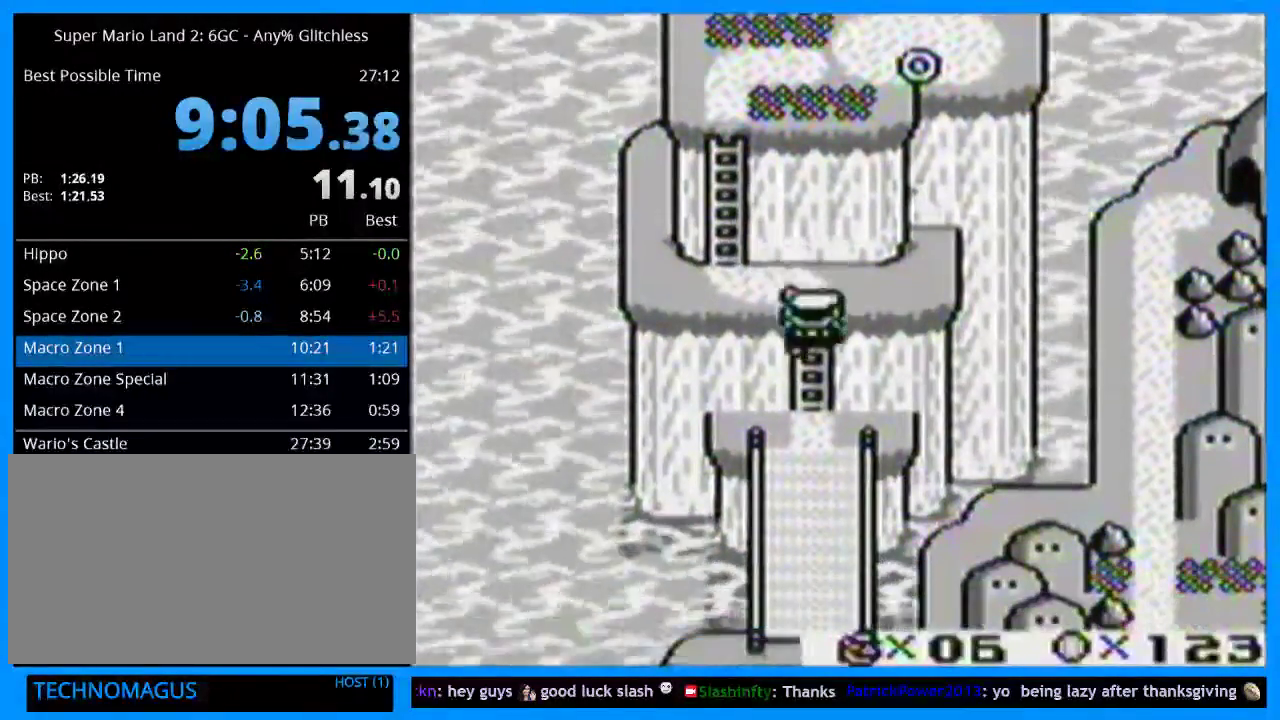
{"buttons": [], "events": []}
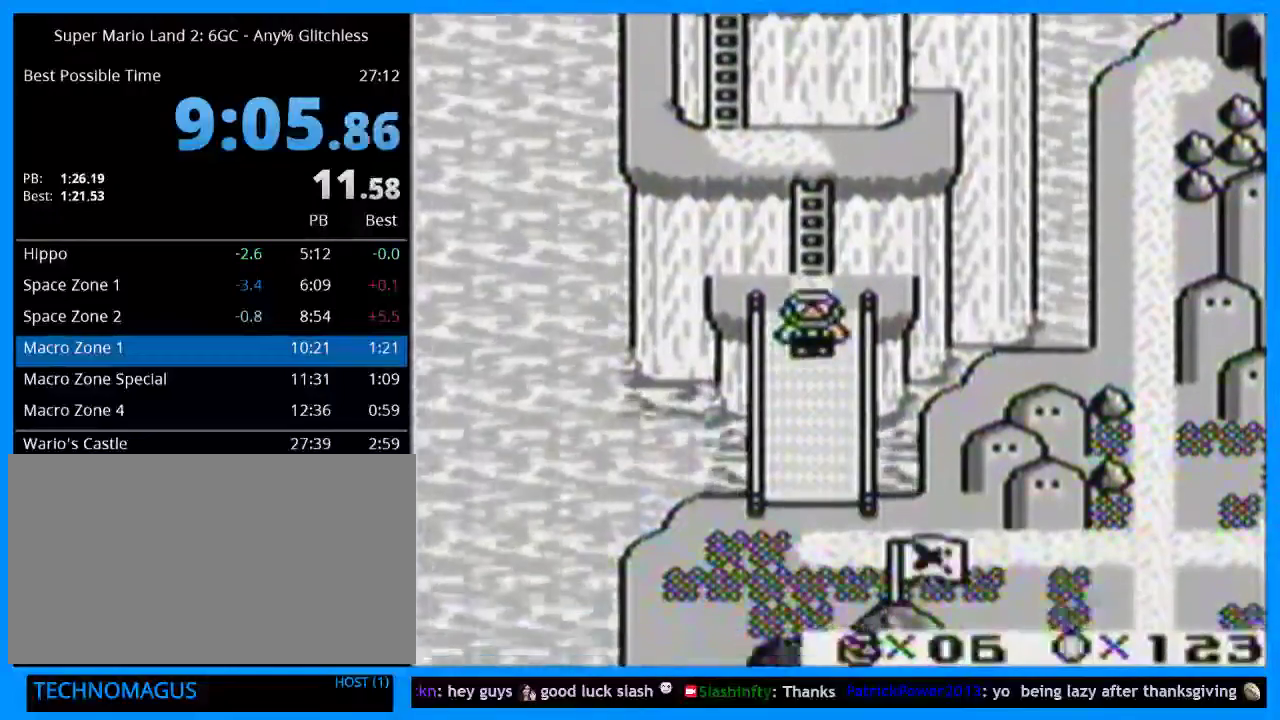
{"buttons": [], "events": []}
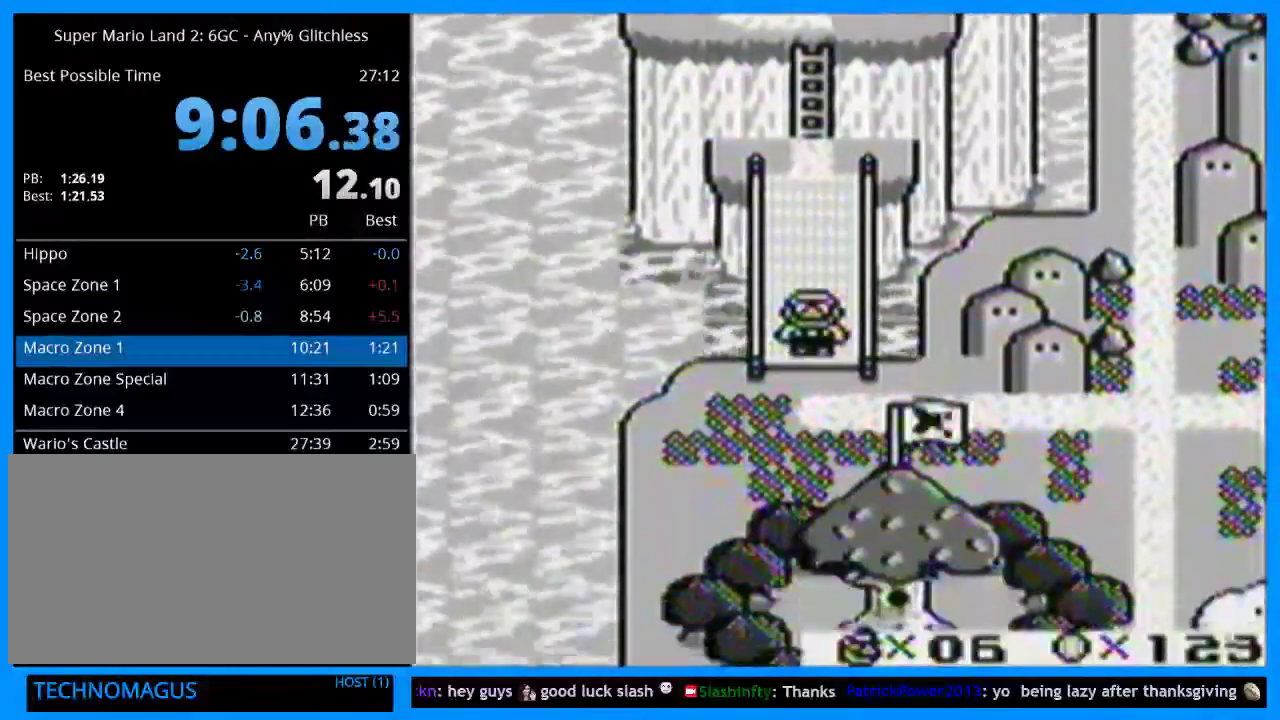
{"buttons": ["DPAD_UP"], "events": [[67, "DPAD_UP", "down"], [133, "DPAD_UP", "up"], [200, "DPAD_UP", "down"], [267, "DPAD_UP", "up"], [367, "DPAD_UP", "down"], [433, "DPAD_UP", "up"], [500, "DPAD_UP", "down"]]}
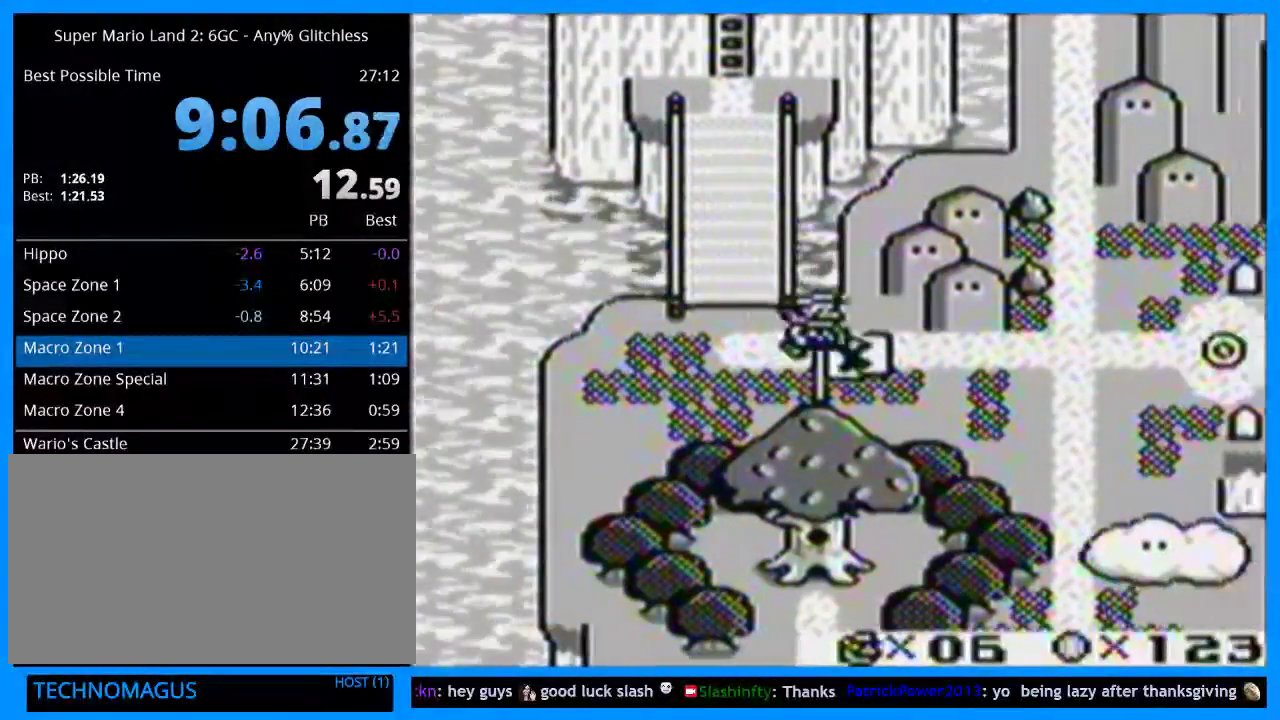
{"buttons": [], "events": [[67, "DPAD_UP", "up"], [133, "DPAD_UP", "down"], [200, "DPAD_UP", "up"], [267, "DPAD_UP", "down"], [333, "DPAD_UP", "up"], [433, "DPAD_UP", "down"], [500, "DPAD_UP", "up"]]}
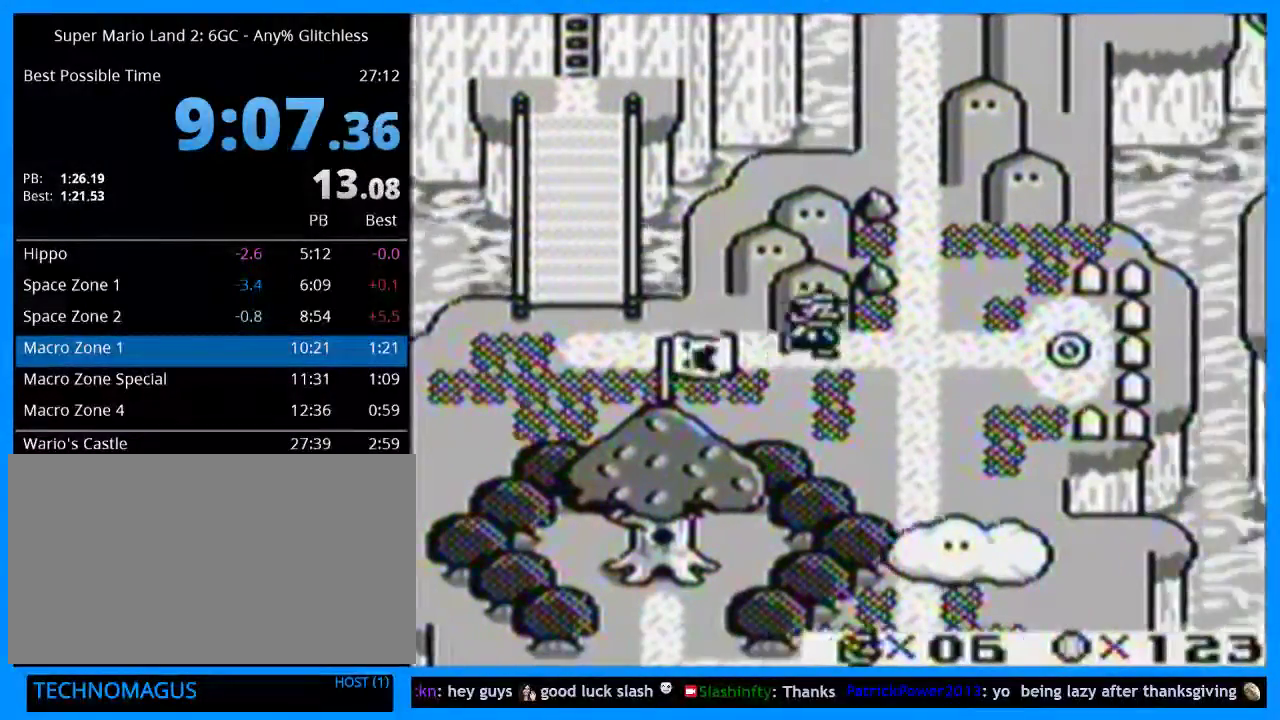
{"buttons": [], "events": [[100, "DPAD_UP", "down"], [167, "DPAD_UP", "up"], [233, "DPAD_UP", "down"], [333, "DPAD_UP", "up"]]}
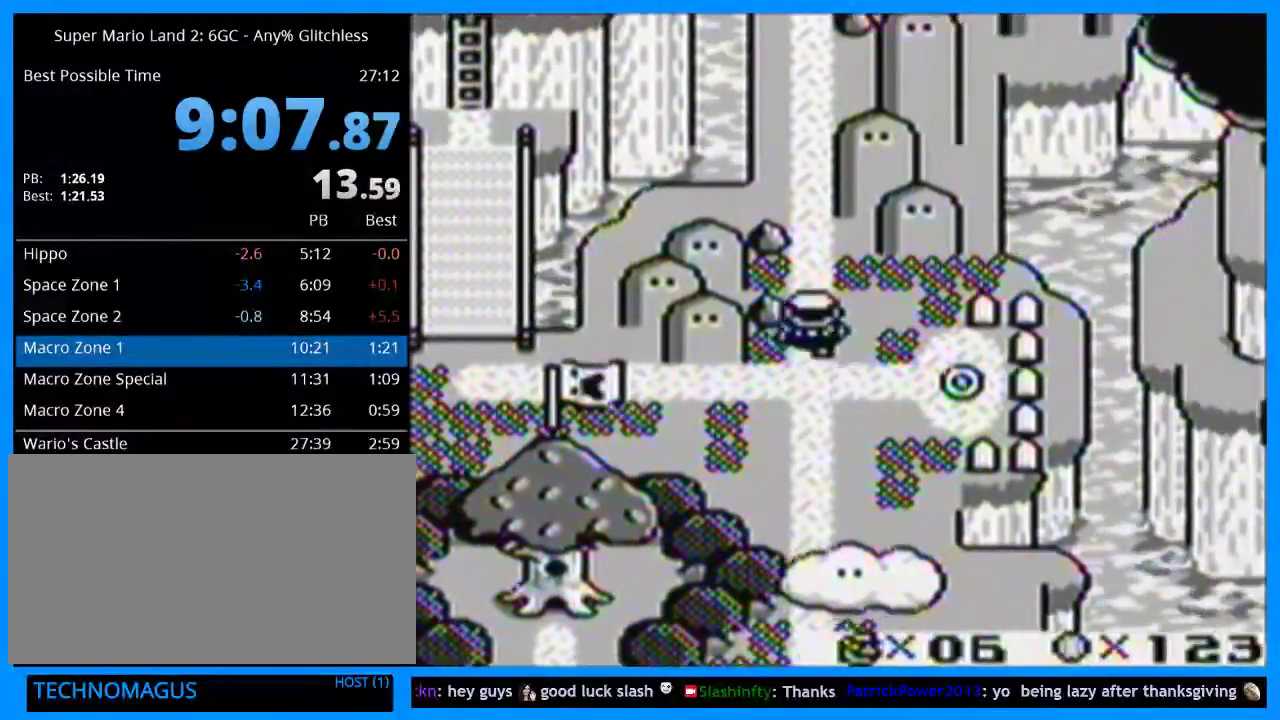
{"buttons": [], "events": []}
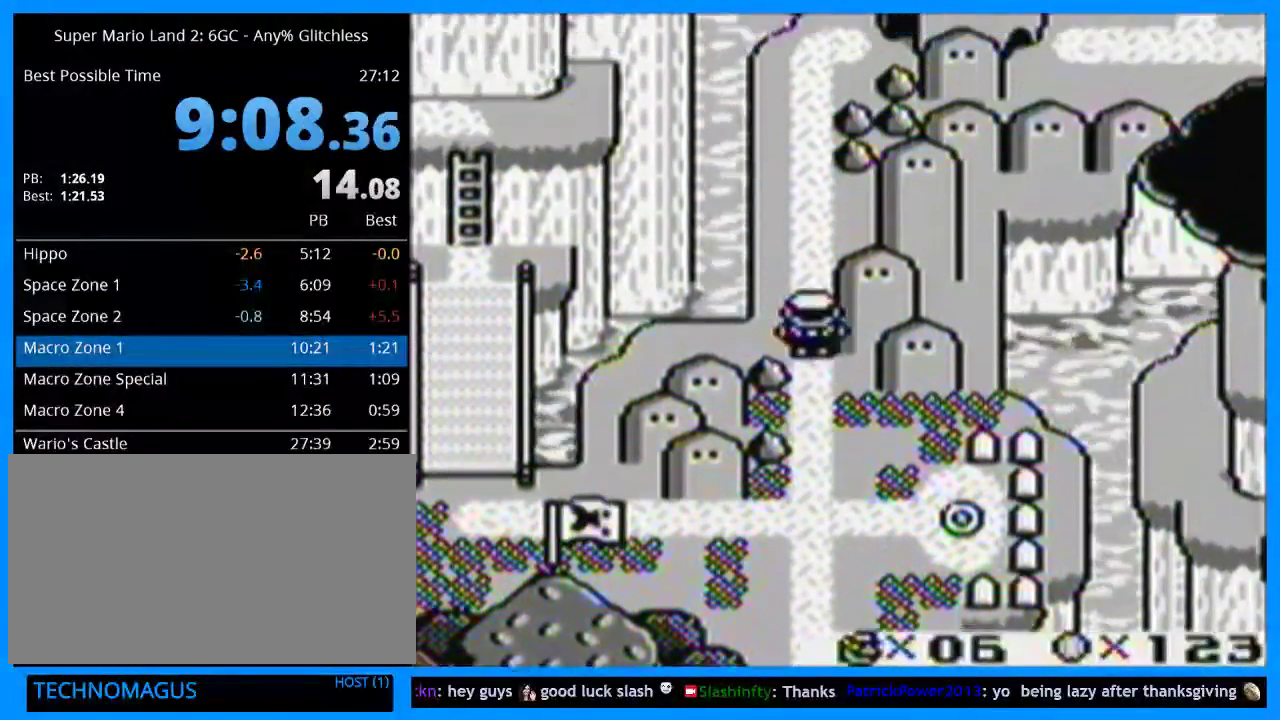
{"buttons": [], "events": []}
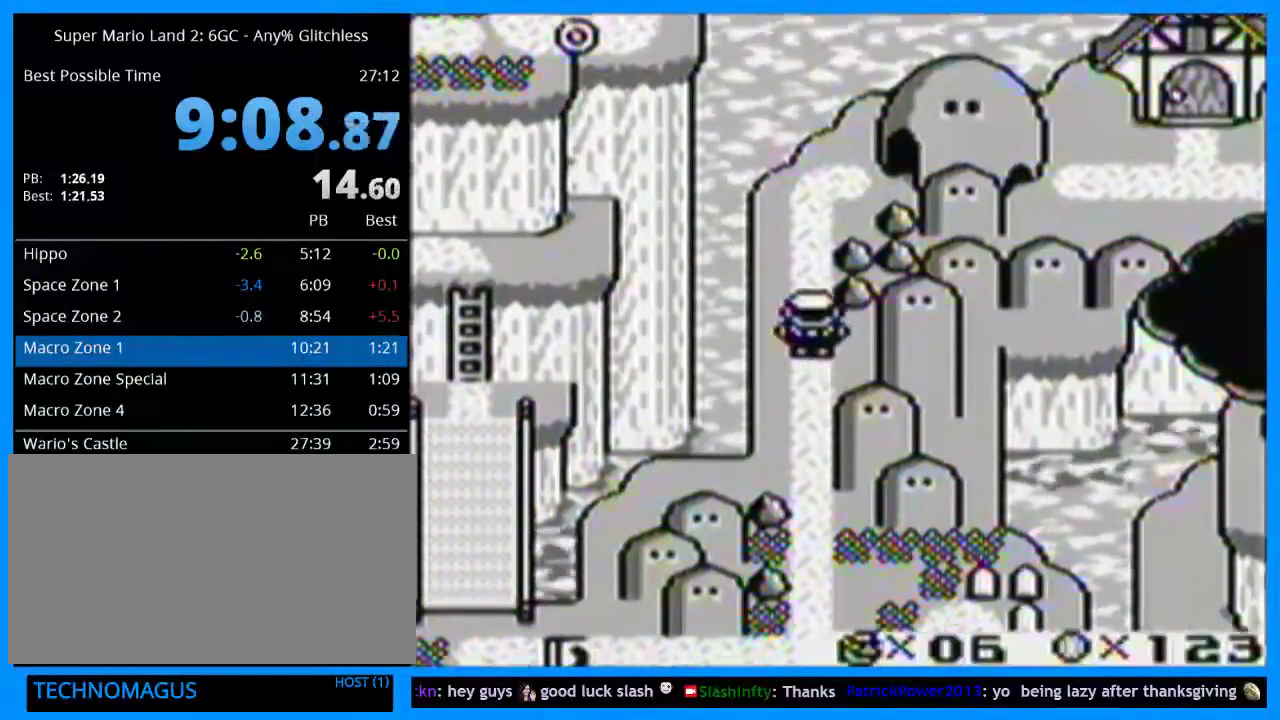
{"buttons": [], "events": []}
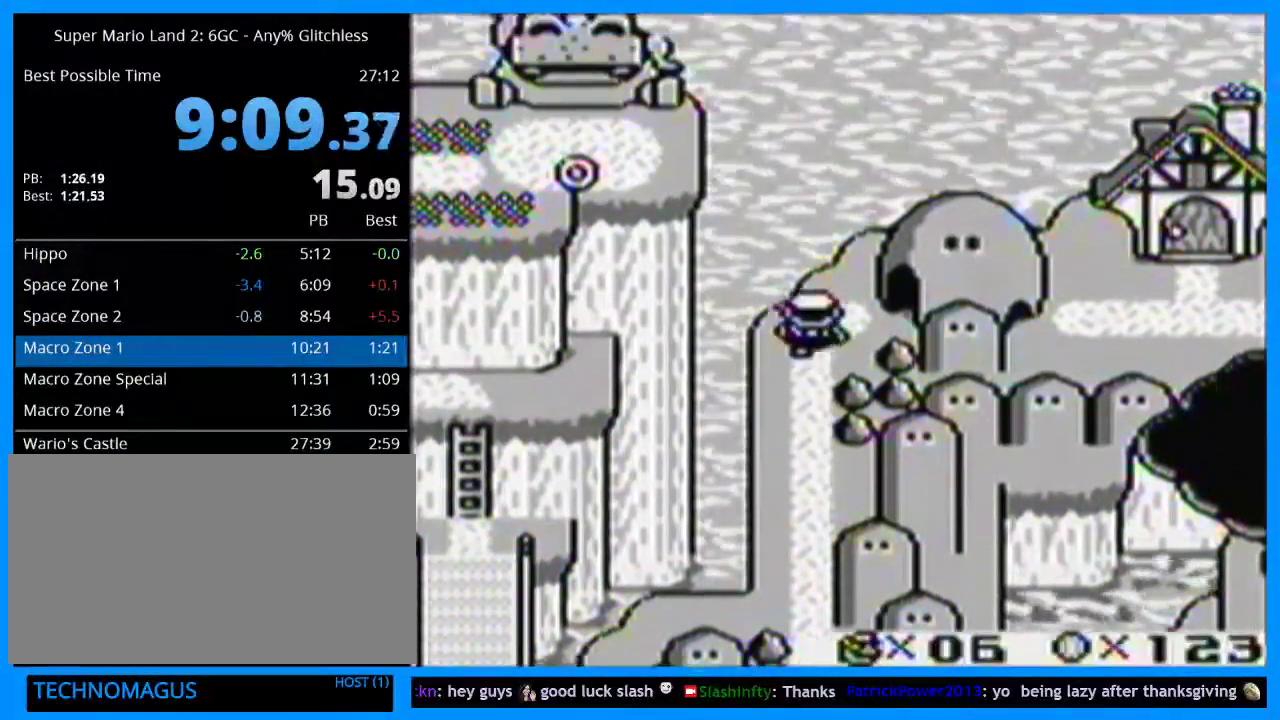
{"buttons": ["DPAD_UP"], "events": [[333, "DPAD_UP", "down"], [400, "DPAD_UP", "up"], [500, "DPAD_UP", "down"]]}
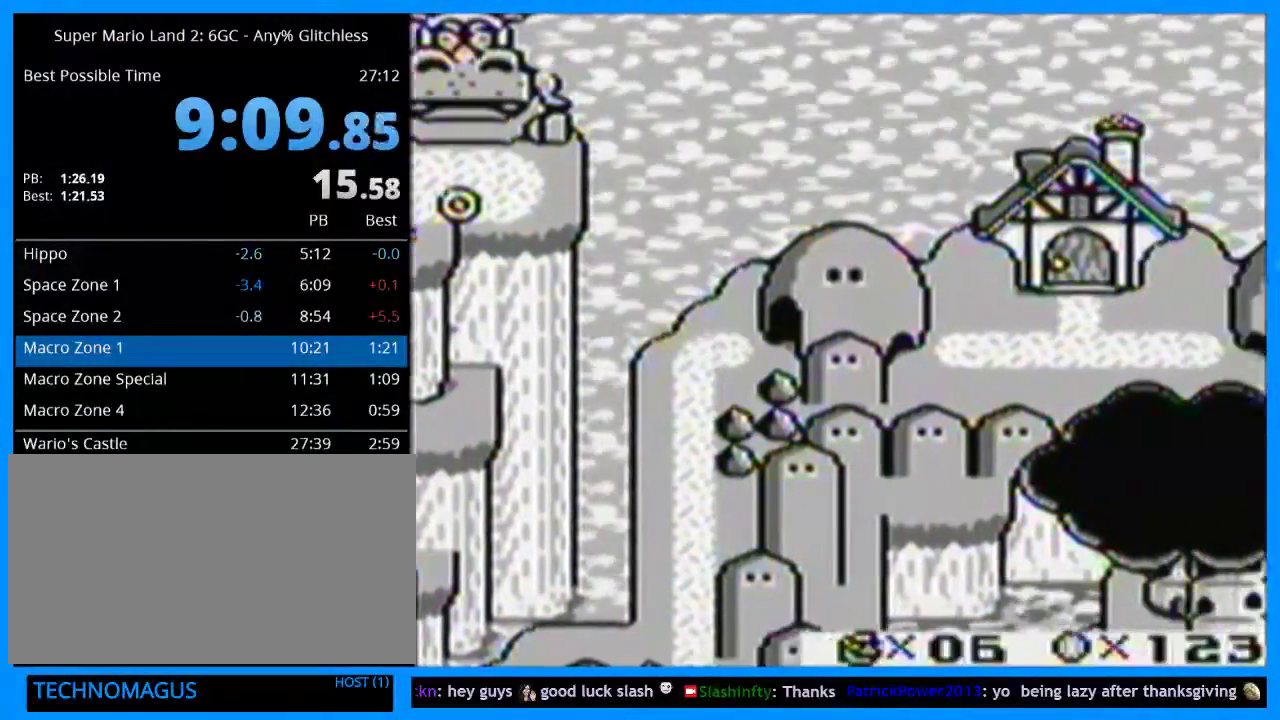
{"buttons": [], "events": [[67, "DPAD_UP", "up"], [133, "DPAD_UP", "down"], [200, "DPAD_UP", "up"], [267, "DPAD_UP", "down"], [333, "DPAD_UP", "up"], [400, "DPAD_UP", "down"], [467, "DPAD_UP", "up"]]}
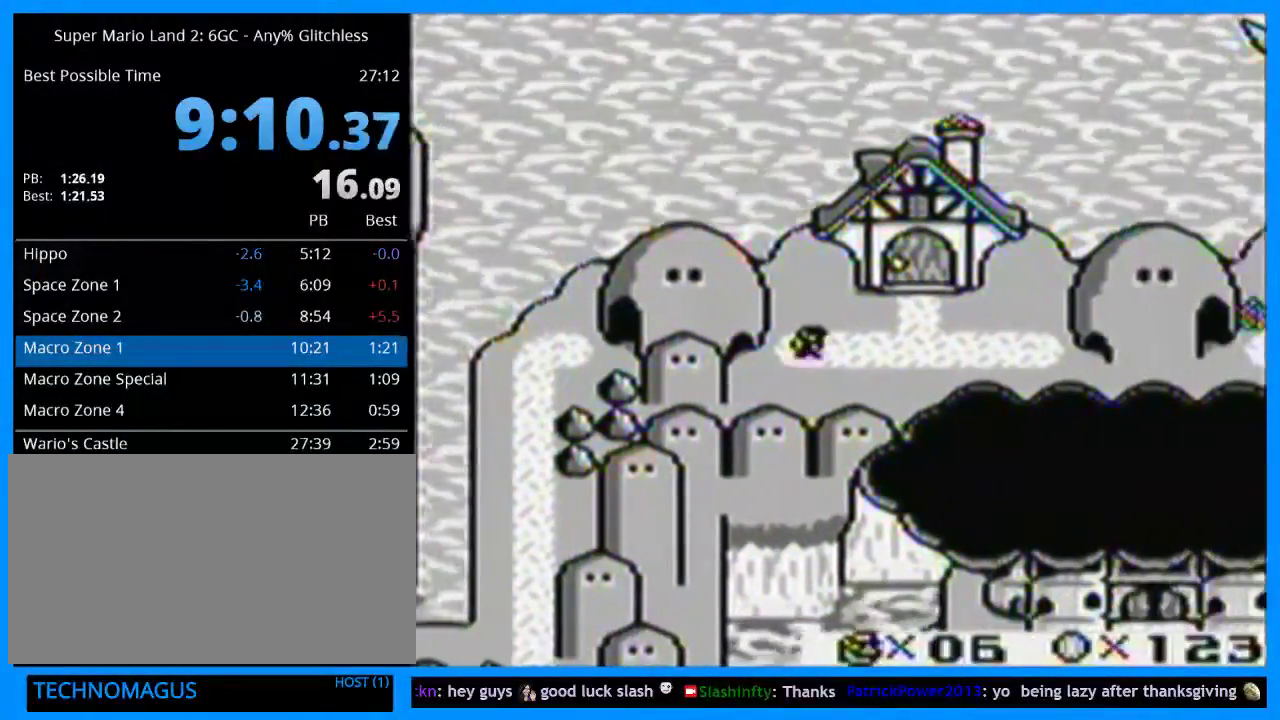
{"buttons": [], "events": [[33, "DPAD_UP", "down"], [100, "DPAD_UP", "up"], [167, "DPAD_UP", "down"], [267, "DPAD_UP", "up"], [333, "DPAD_UP", "down"], [400, "DPAD_UP", "up"]]}
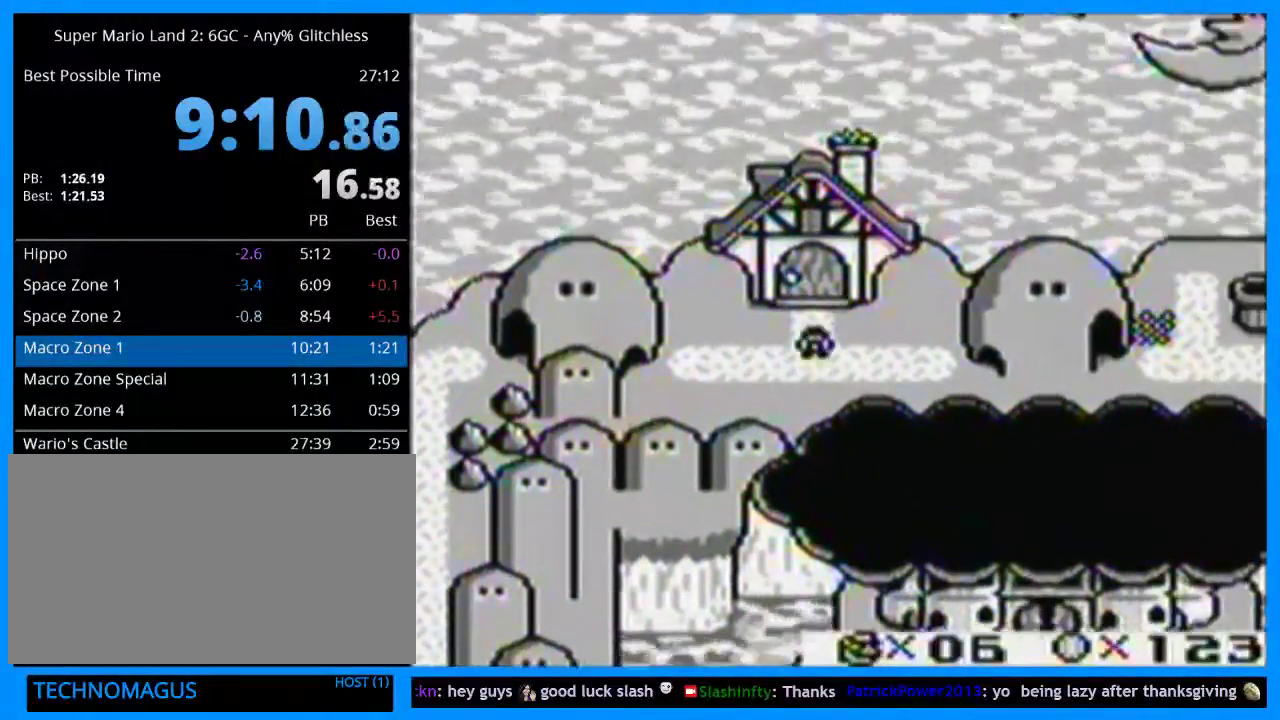
{"buttons": [], "events": []}
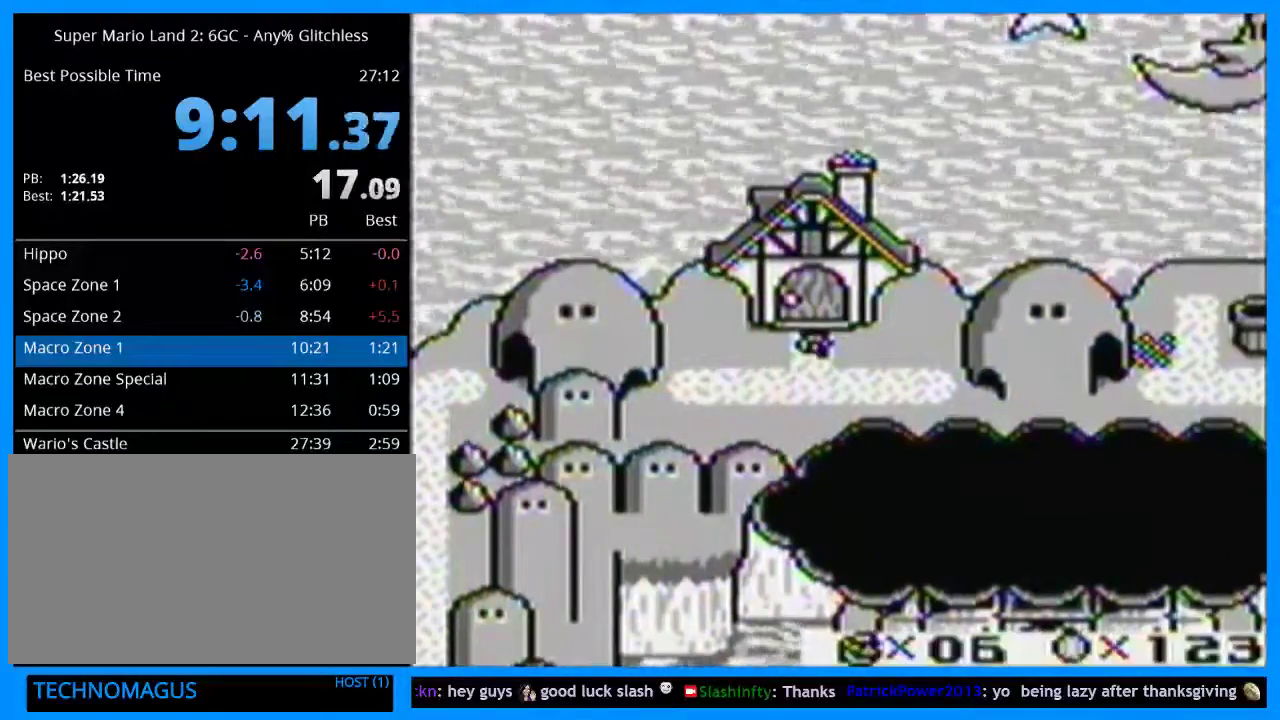
{"buttons": [], "events": []}